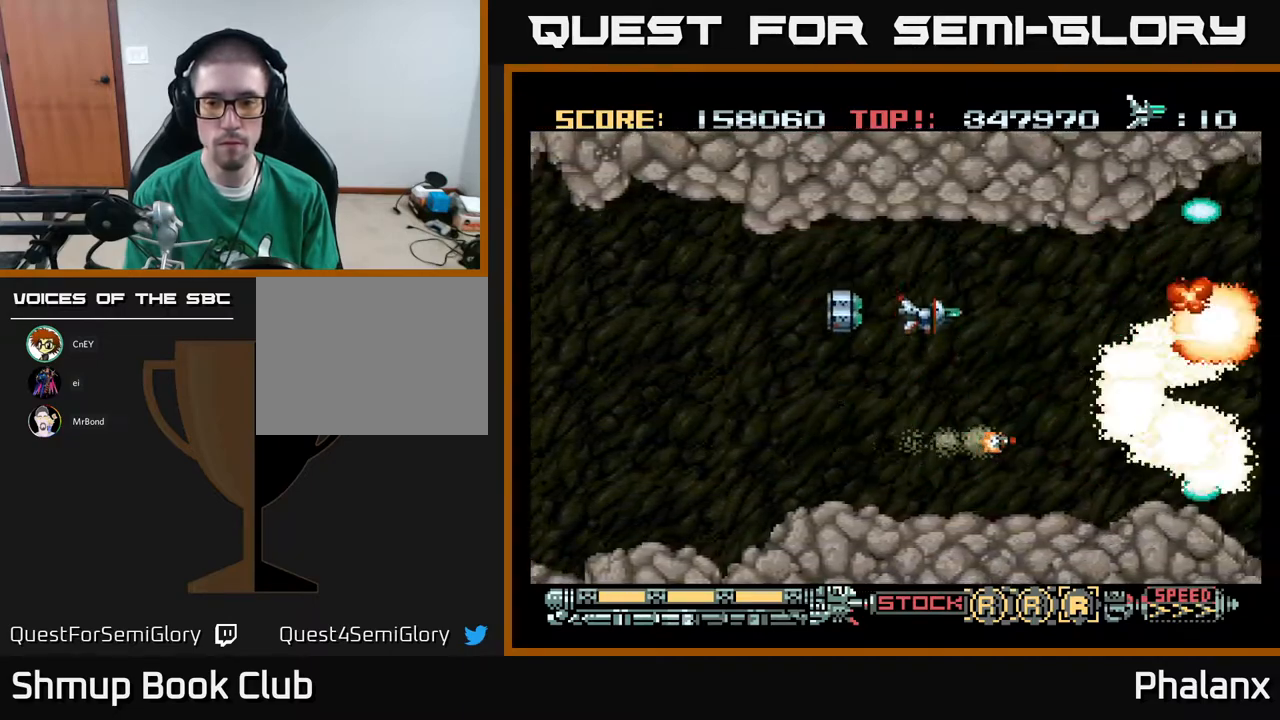
Gameplay with a controller (Xbox layout); each line is a JSON object with the inputs held at the frame after it. "events" lists button and stick changes between this image and that frame as [ms after this image, input, new state], when the widget could be followed in between. Not read: left_stick.
{"buttons": ["A"], "right_stick": "center", "events": [[67, "DPAD_UP", "up"]]}
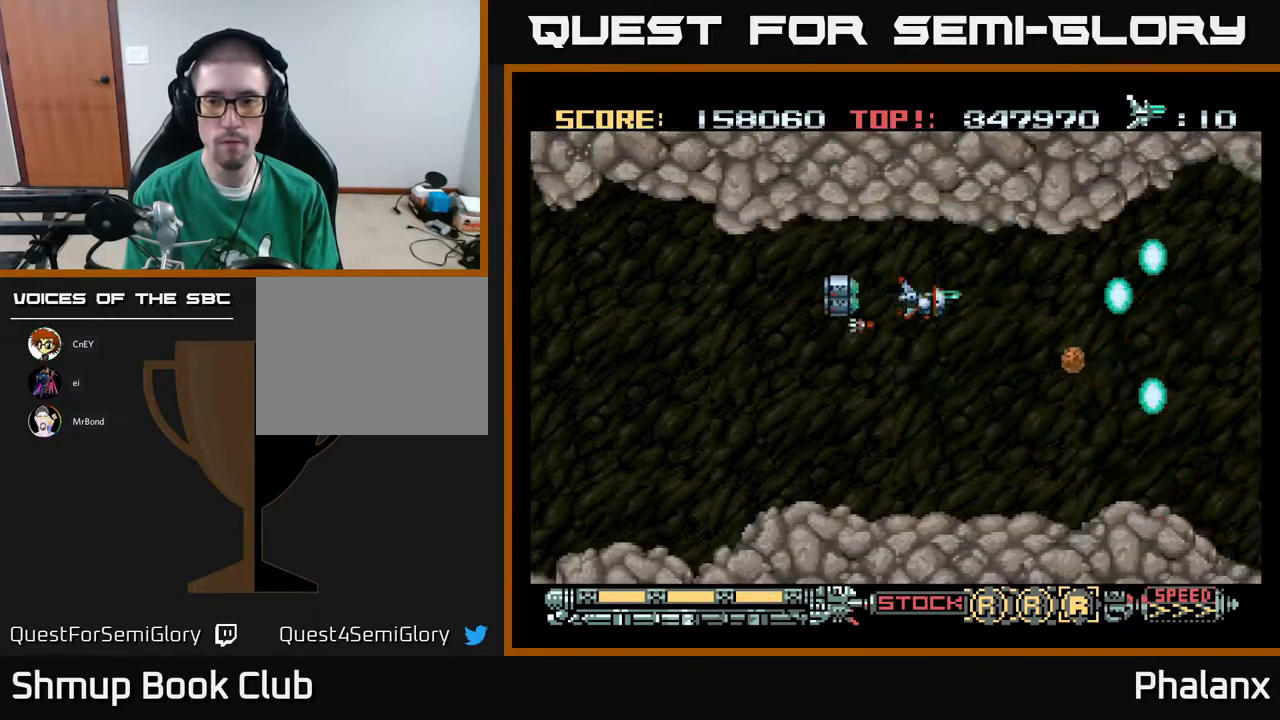
{"buttons": ["A"], "right_stick": "center", "events": [[67, "DPAD_DOWN", "down"], [183, "DPAD_LEFT", "down"], [200, "DPAD_DOWN", "up"], [333, "DPAD_UP", "down"], [367, "DPAD_LEFT", "up"], [383, "DPAD_UP", "up"]]}
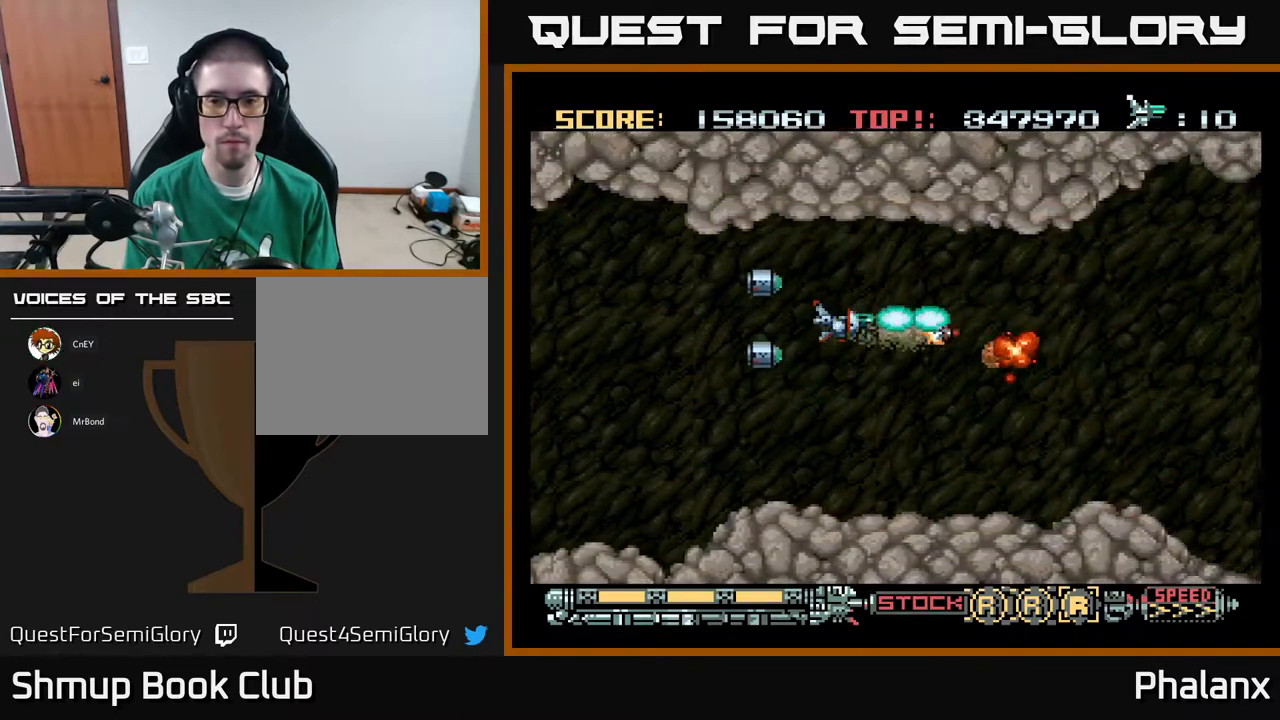
{"buttons": ["A"], "right_stick": "center", "events": [[233, "DPAD_DOWN", "down"], [267, "DPAD_DOWN", "up"]]}
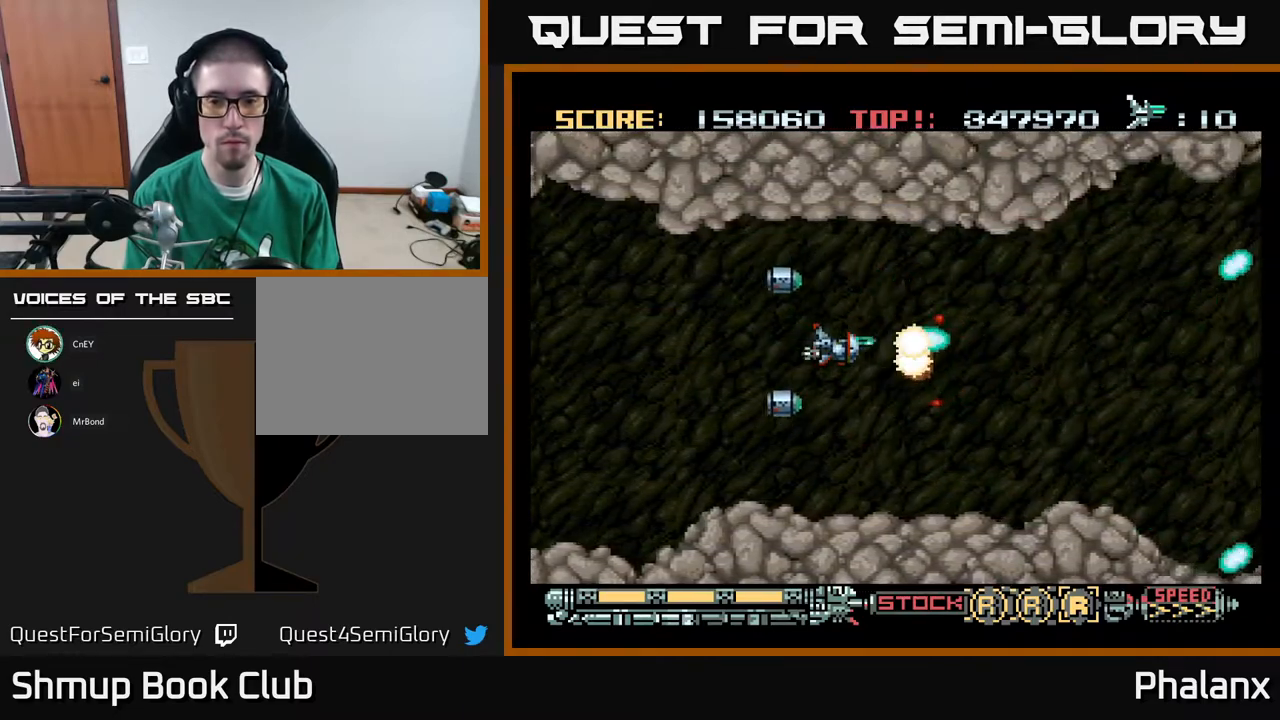
{"buttons": ["A"], "right_stick": "center", "events": [[83, "DPAD_LEFT", "down"], [200, "DPAD_LEFT", "up"], [317, "DPAD_DOWN", "down"], [367, "DPAD_DOWN", "up"]]}
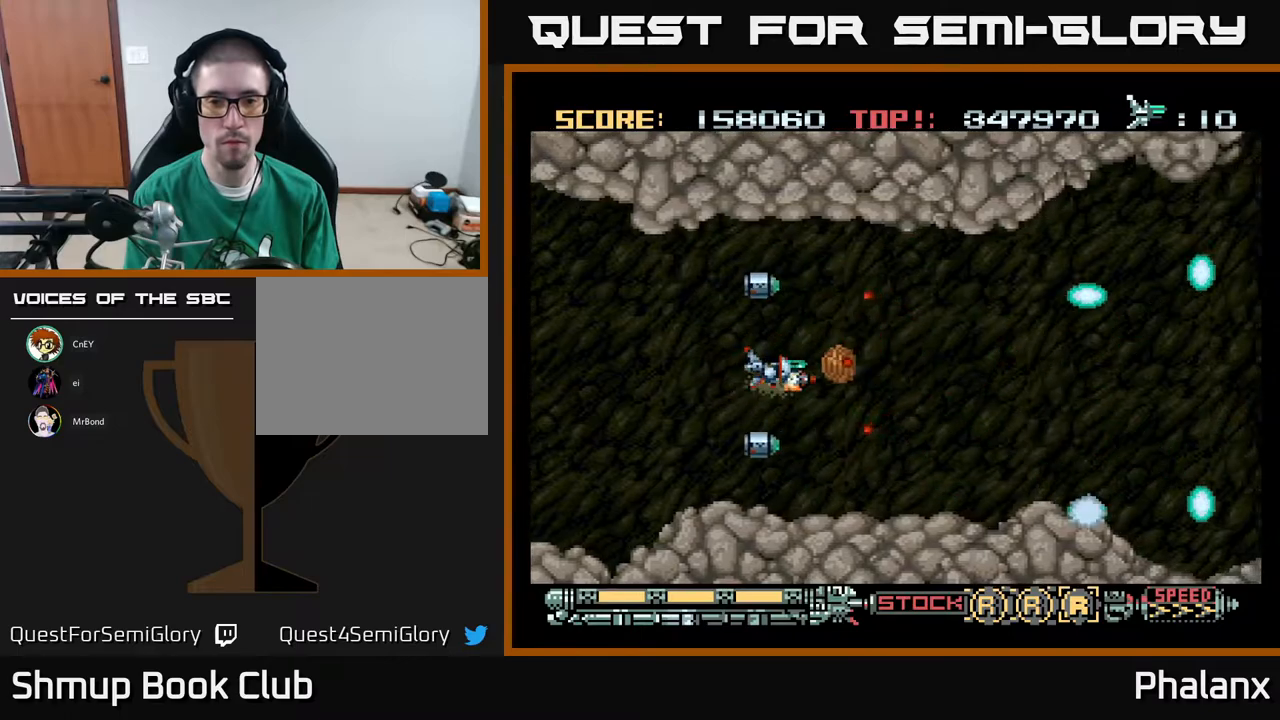
{"buttons": ["A"], "right_stick": "center", "events": [[150, "DPAD_LEFT", "down"], [417, "DPAD_LEFT", "up"]]}
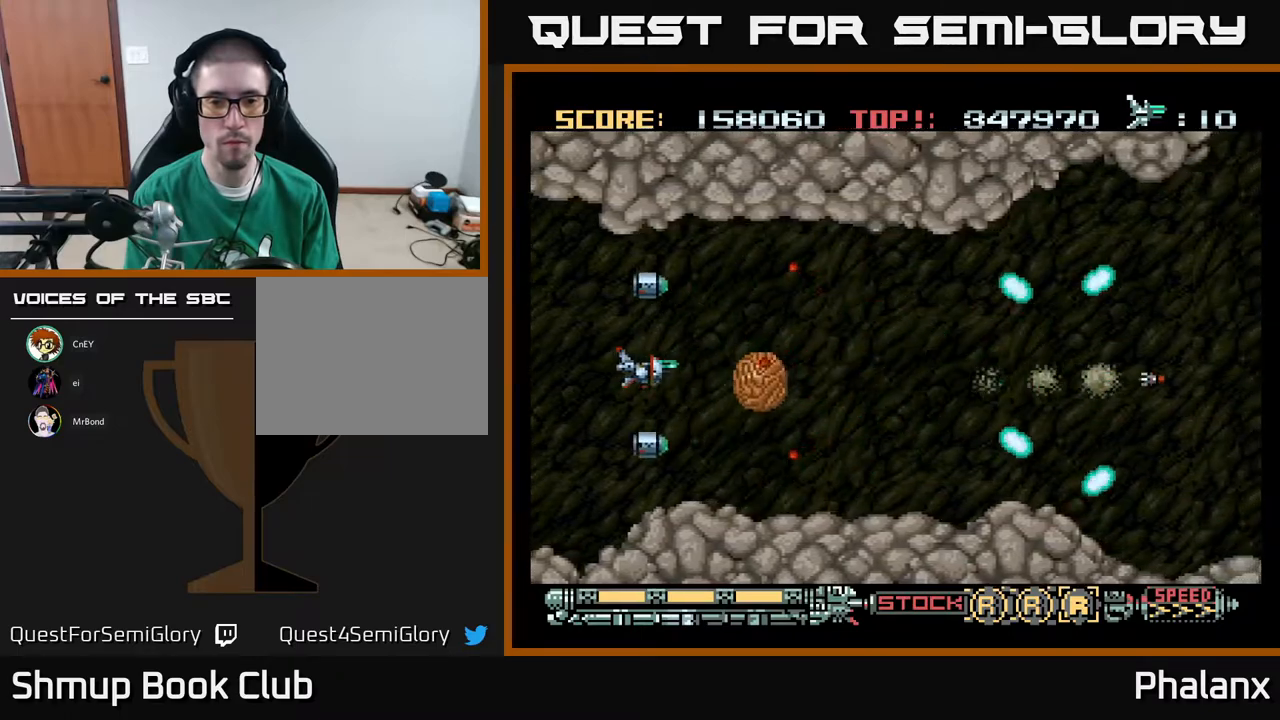
{"buttons": ["A", "DPAD_LEFT"], "right_stick": "center", "events": [[33, "DPAD_LEFT", "down"], [150, "DPAD_LEFT", "up"], [417, "DPAD_LEFT", "down"]]}
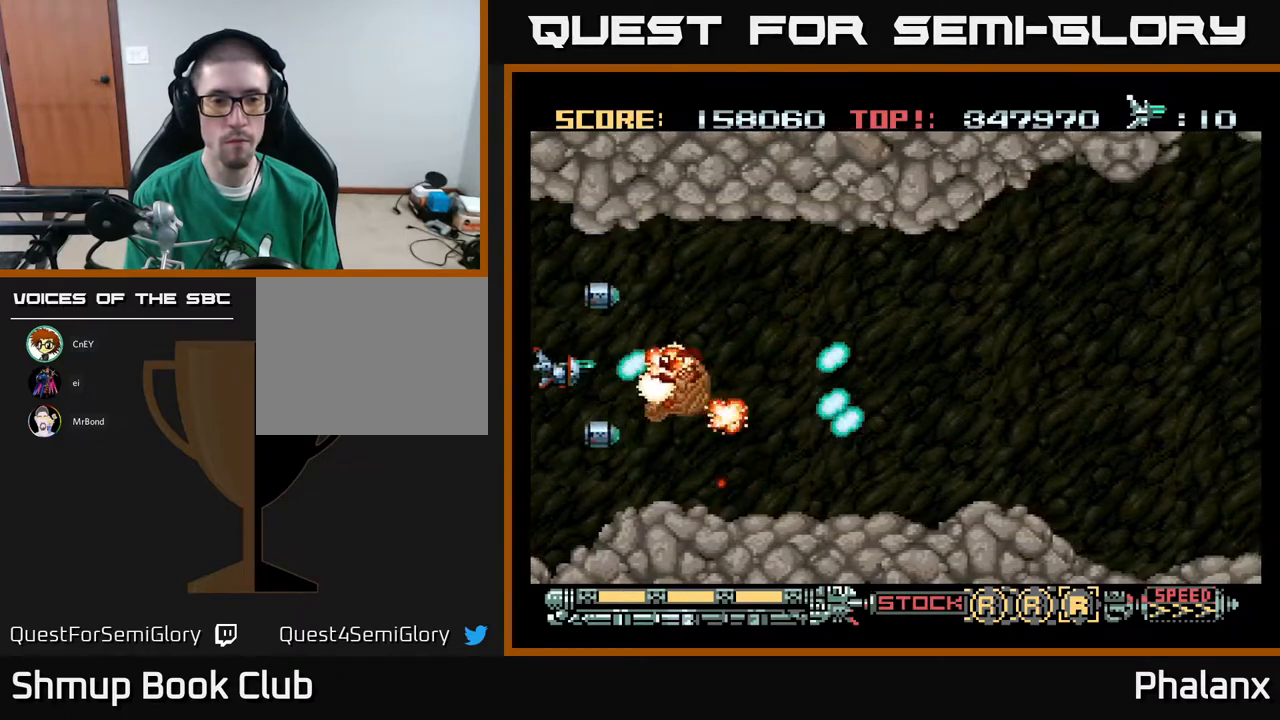
{"buttons": ["A"], "right_stick": "center", "events": [[50, "DPAD_LEFT", "up"], [283, "DPAD_UP", "down"], [483, "DPAD_UP", "up"]]}
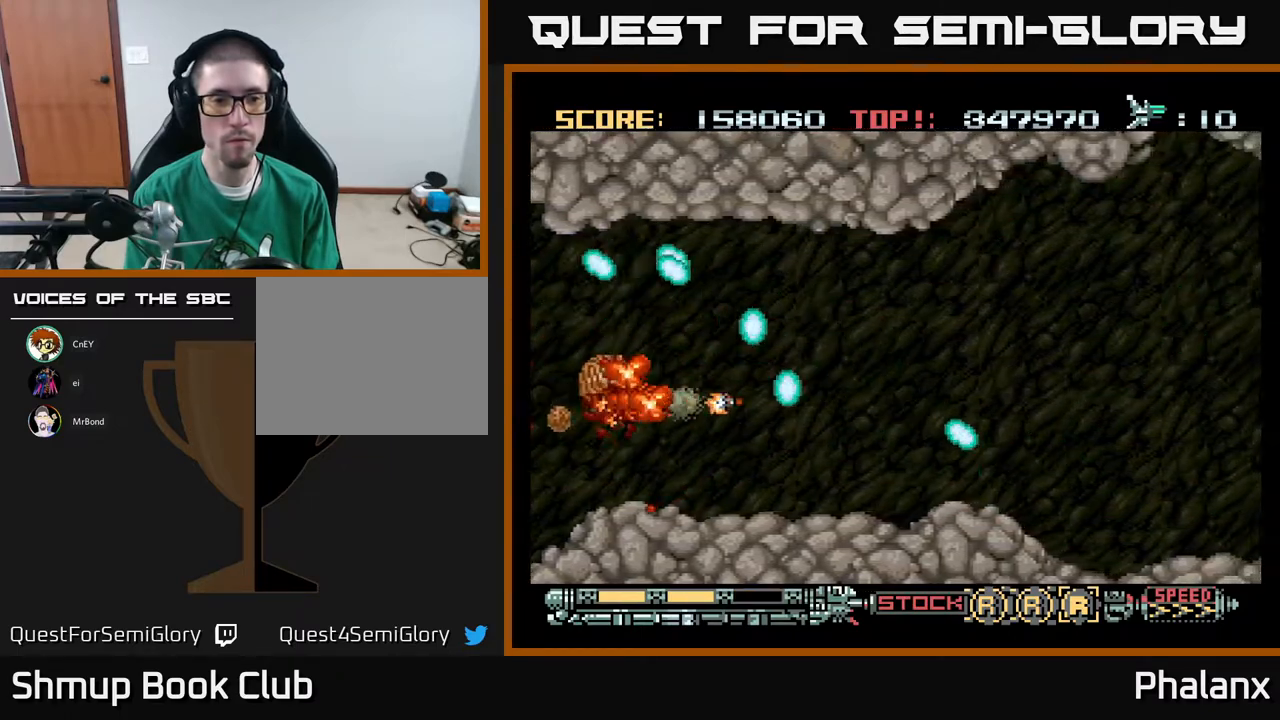
{"buttons": ["A", "DPAD_RIGHT"], "right_stick": "center", "events": [[17, "DPAD_RIGHT", "down"], [267, "DPAD_DOWN", "down"], [350, "DPAD_DOWN", "up"]]}
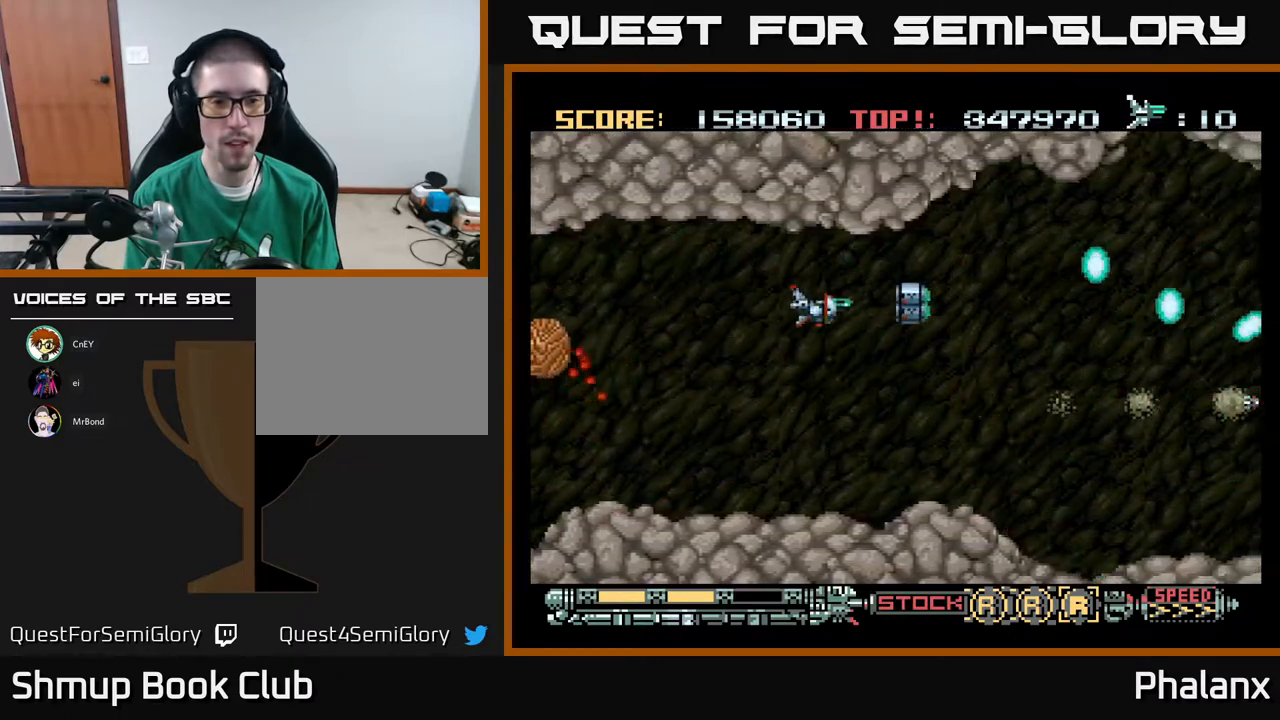
{"buttons": ["A"], "right_stick": "center", "events": [[167, "DPAD_RIGHT", "up"]]}
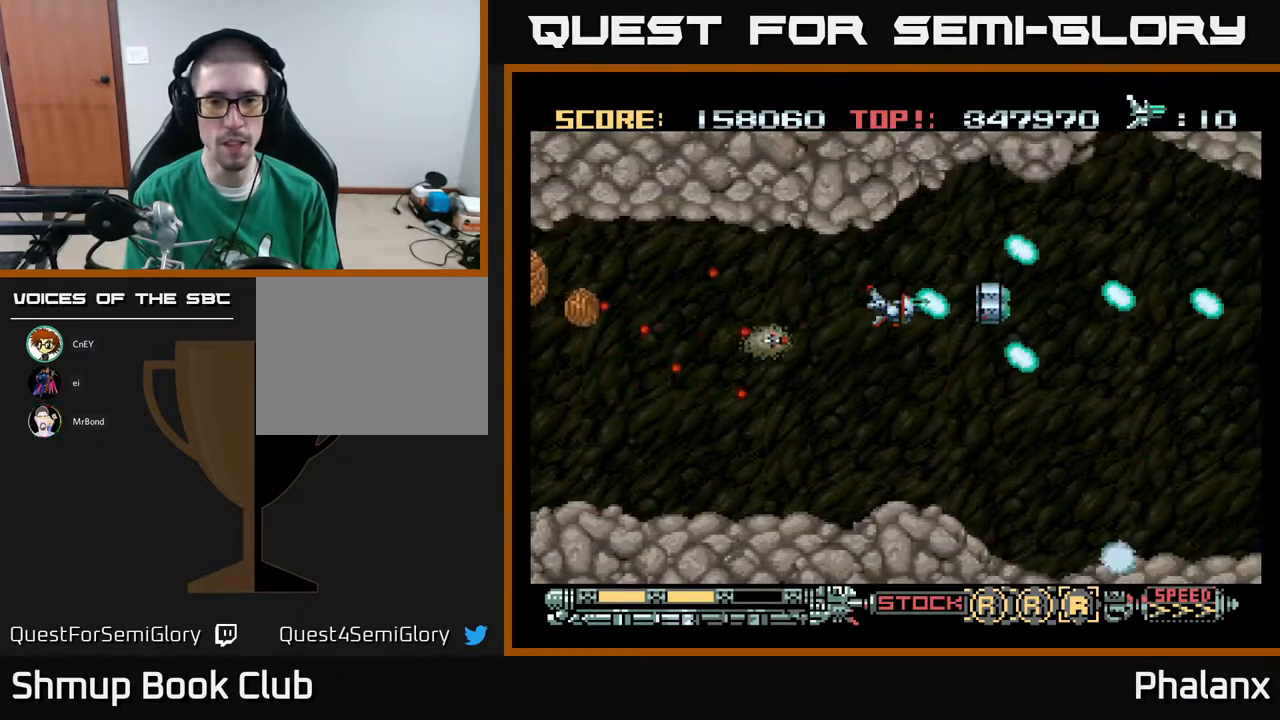
{"buttons": ["A"], "right_stick": "center", "events": [[33, "DPAD_UP", "down"], [50, "DPAD_RIGHT", "down"], [167, "DPAD_UP", "up"], [467, "DPAD_RIGHT", "up"]]}
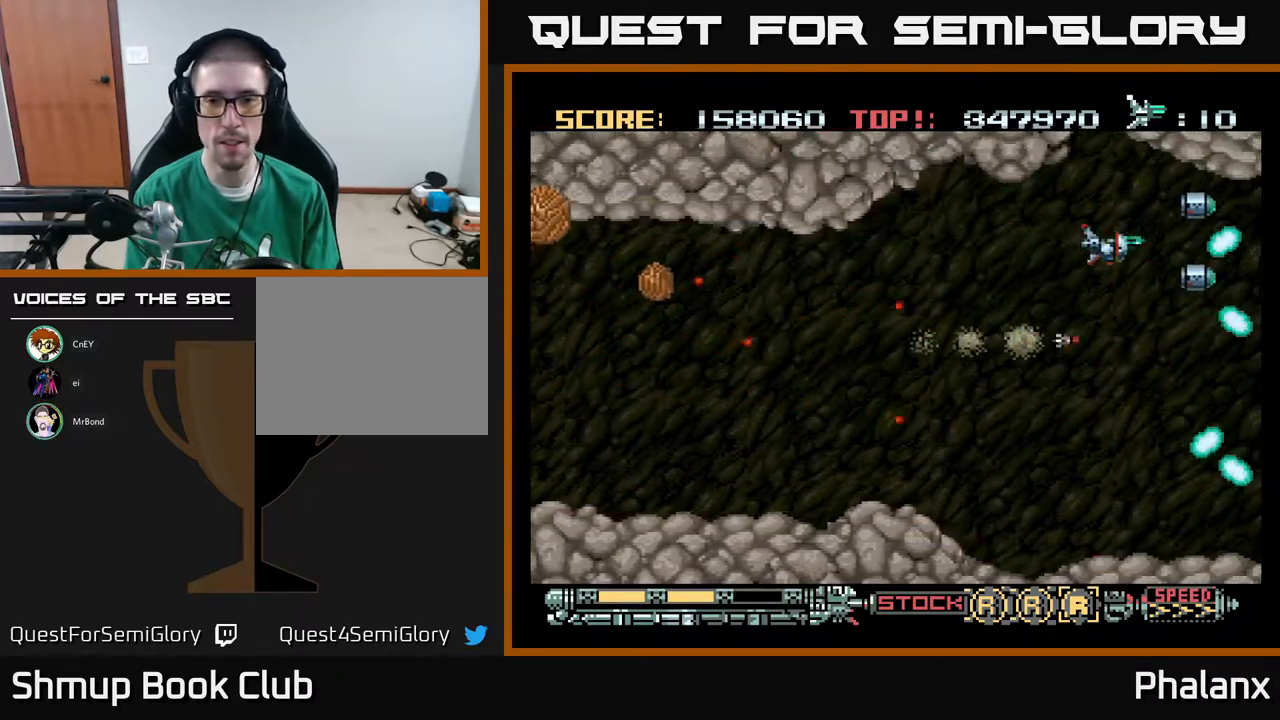
{"buttons": ["A"], "right_stick": "center", "events": [[200, "DPAD_RIGHT", "down"], [333, "DPAD_RIGHT", "up"]]}
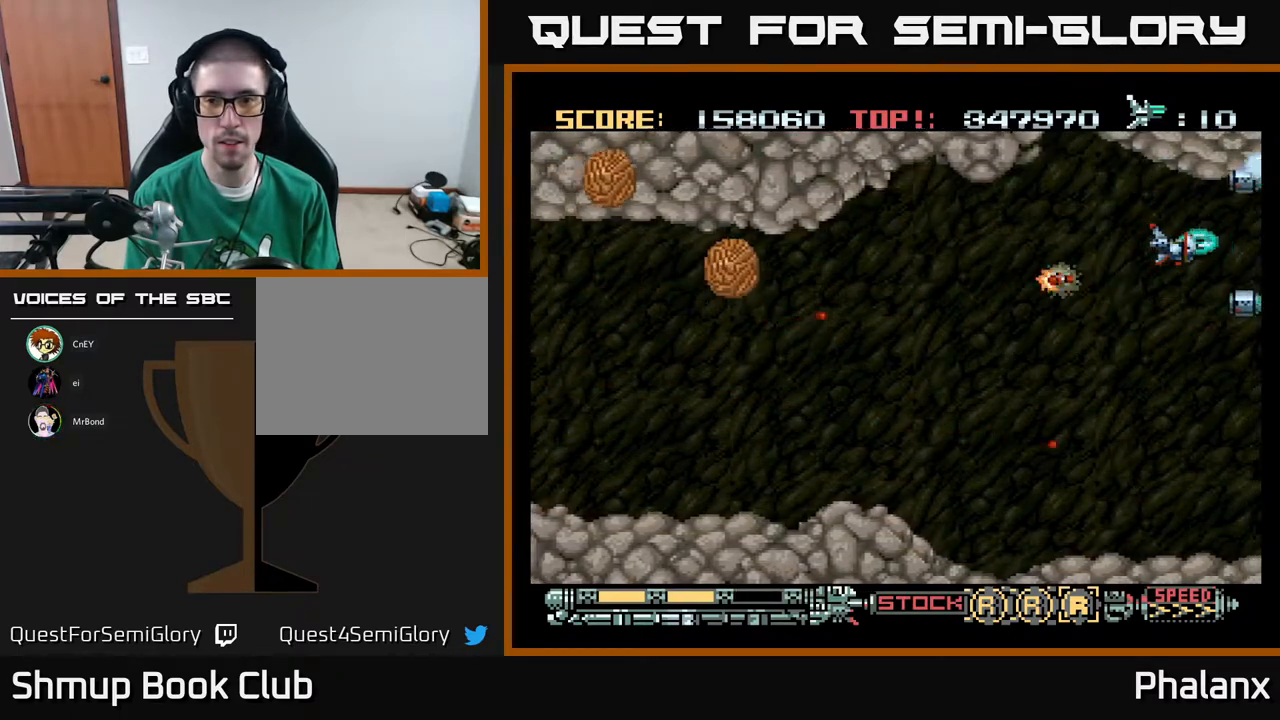
{"buttons": ["A"], "right_stick": "center", "events": [[83, "DPAD_DOWN", "down"], [200, "DPAD_DOWN", "up"]]}
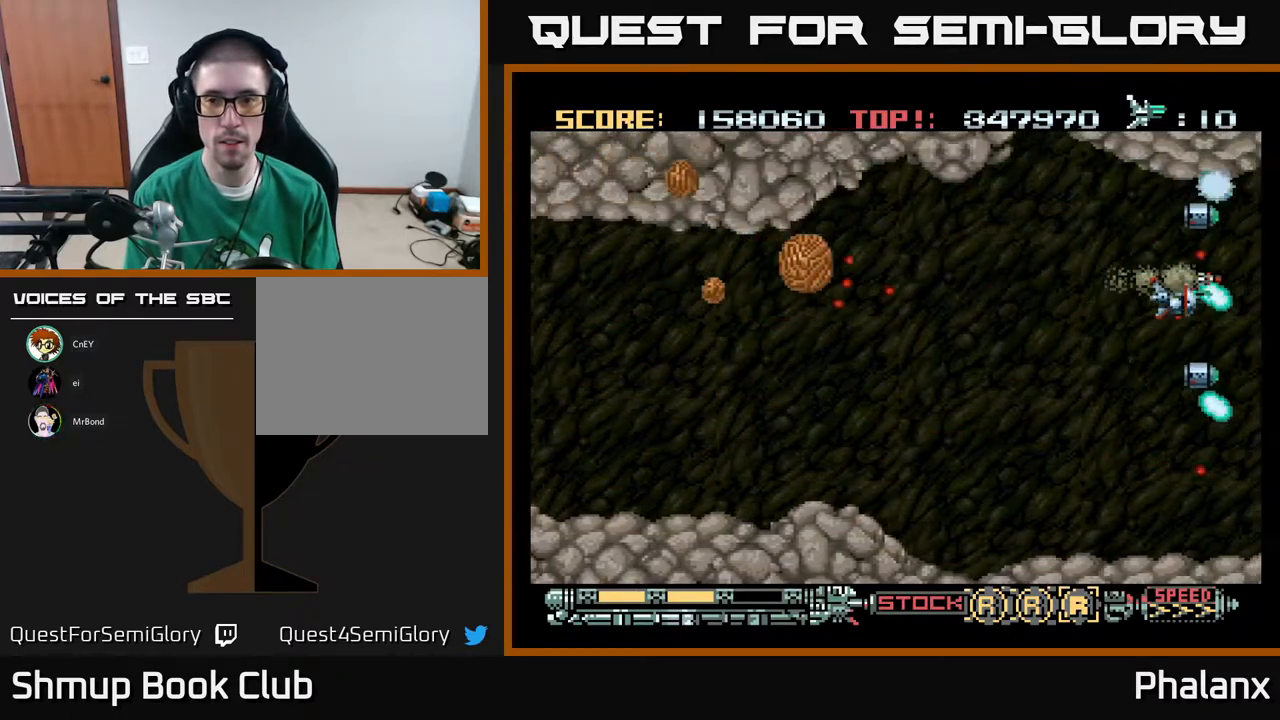
{"buttons": ["A"], "right_stick": "center", "events": []}
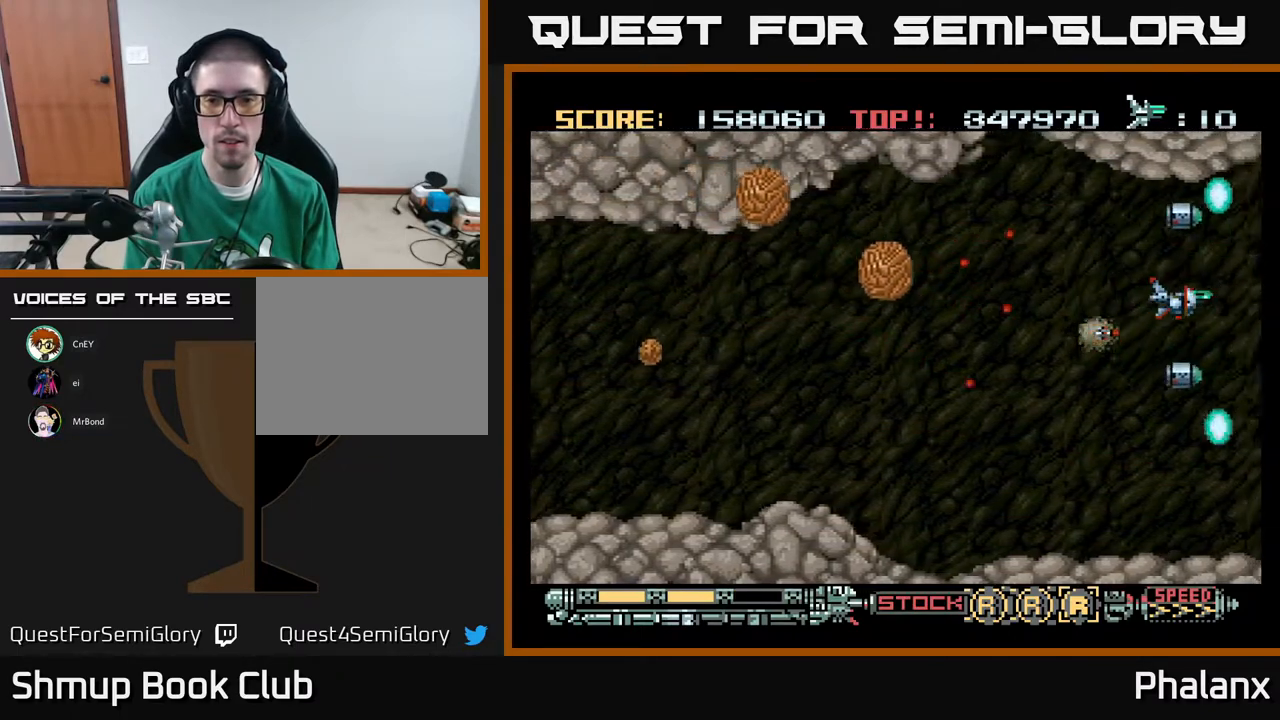
{"buttons": ["A", "DPAD_LEFT"], "right_stick": "center", "events": [[183, "DPAD_DOWN", "down"], [367, "DPAD_DOWN", "up"], [367, "DPAD_LEFT", "down"]]}
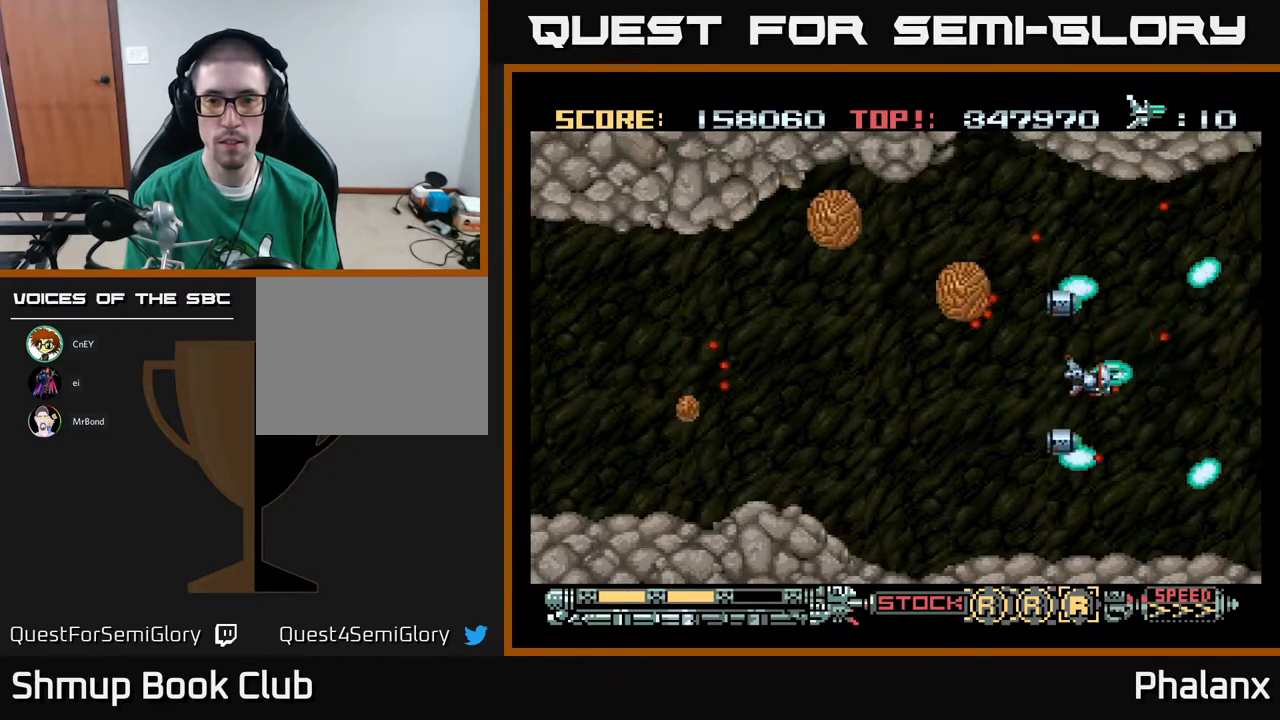
{"buttons": ["A", "DPAD_LEFT"], "right_stick": "center", "events": [[217, "DPAD_DOWN", "down"], [233, "DPAD_LEFT", "up"], [350, "DPAD_LEFT", "down"], [400, "DPAD_DOWN", "up"]]}
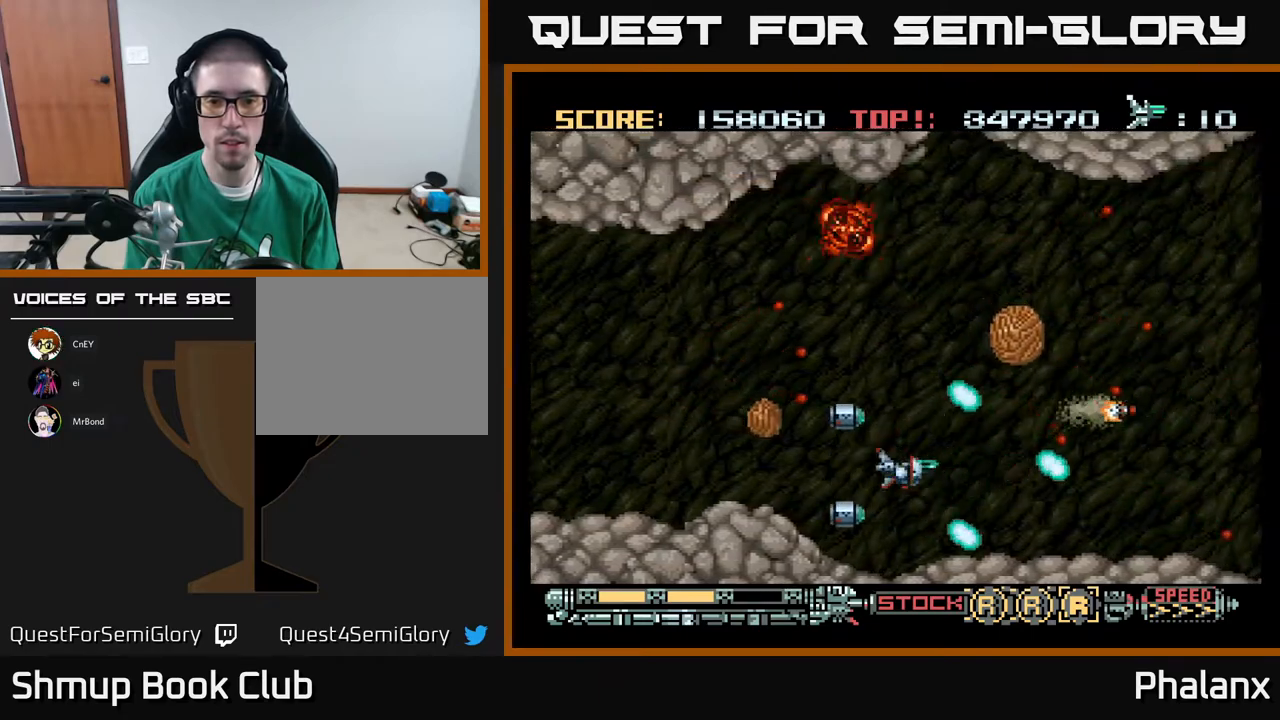
{"buttons": ["A", "DPAD_UP", "DPAD_LEFT"], "right_stick": "center", "events": [[217, "DPAD_DOWN", "down"], [267, "DPAD_DOWN", "up"], [467, "DPAD_UP", "down"]]}
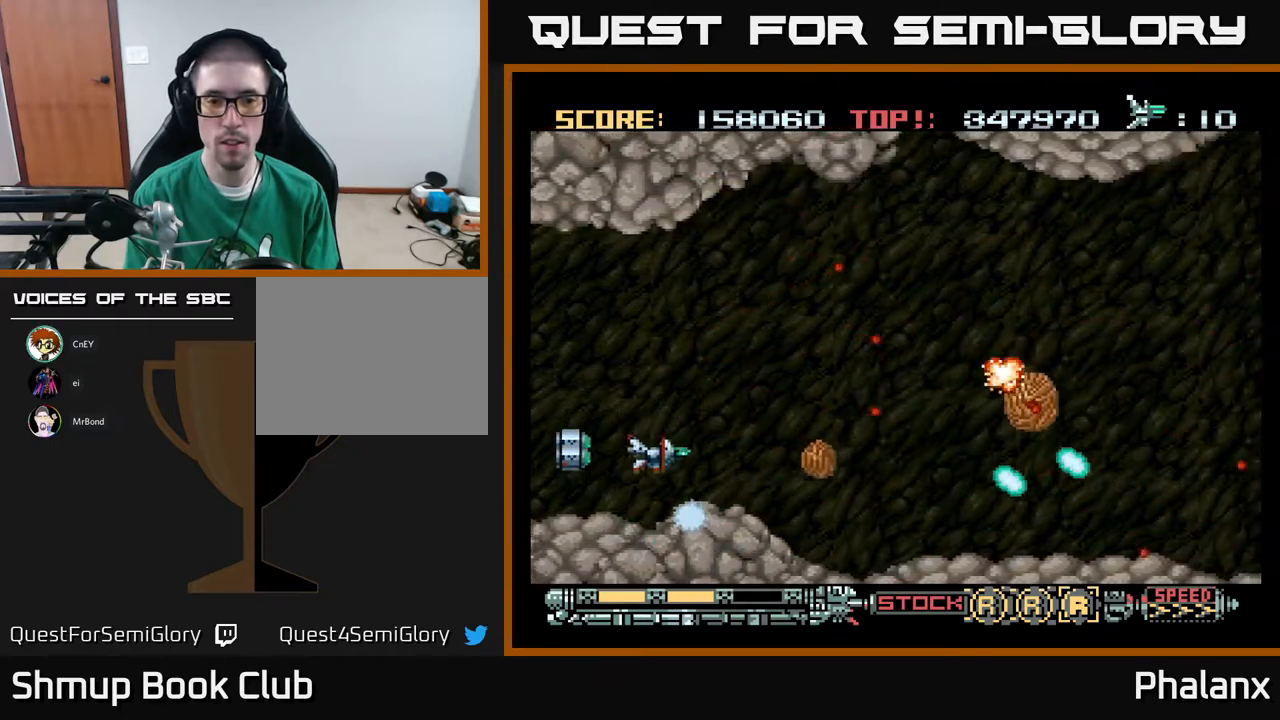
{"buttons": ["A"], "right_stick": "center", "events": [[83, "DPAD_UP", "up"], [250, "DPAD_LEFT", "up"], [417, "DPAD_DOWN", "down"], [483, "DPAD_DOWN", "up"]]}
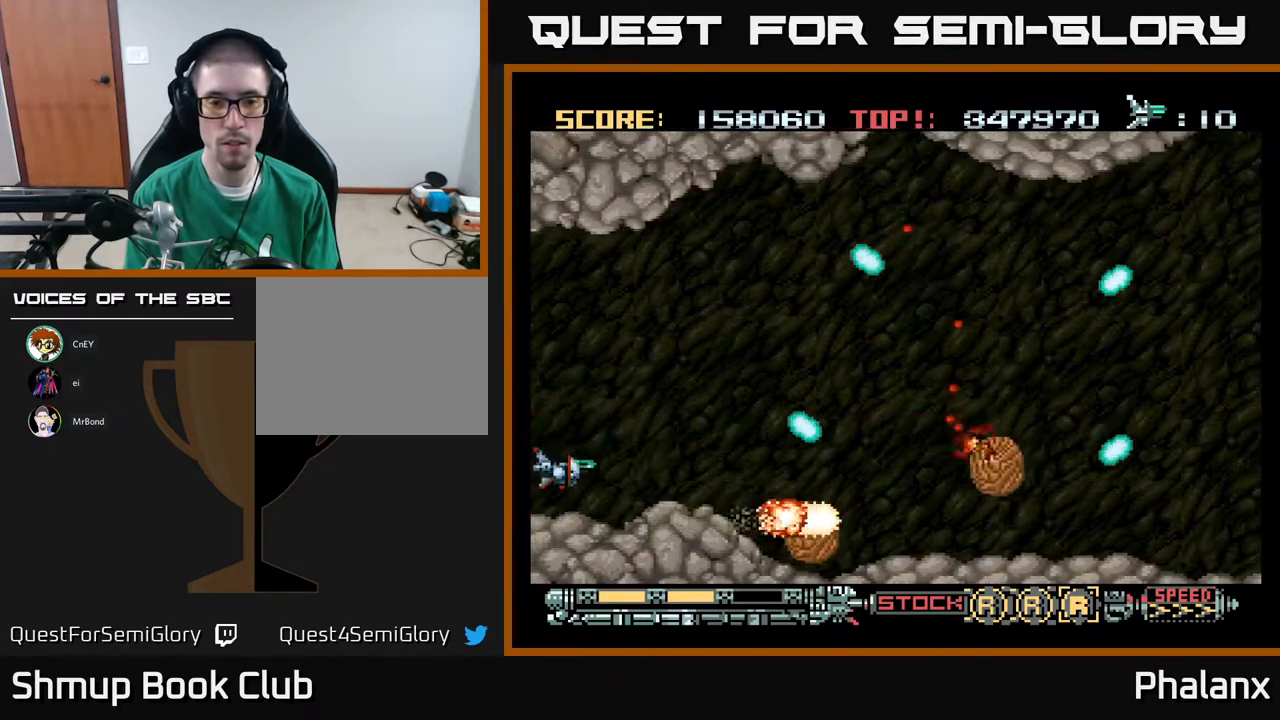
{"buttons": ["A"], "right_stick": "center", "events": []}
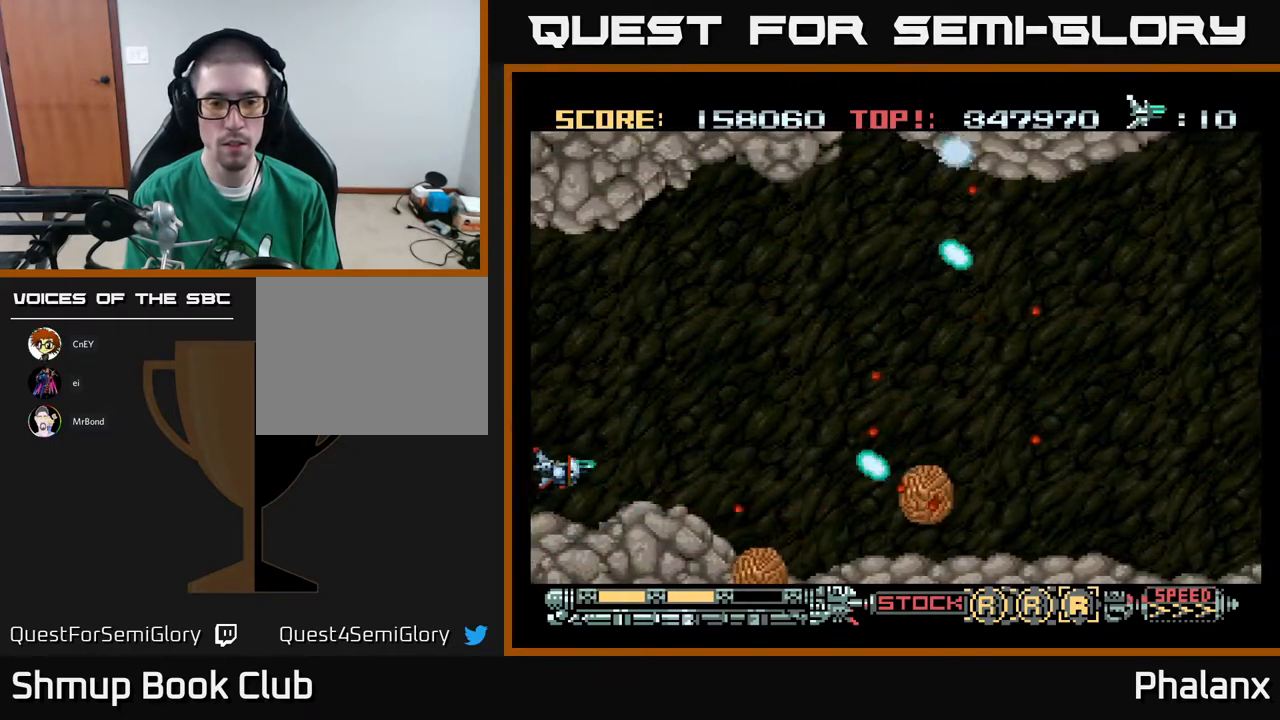
{"buttons": ["A"], "right_stick": "center", "events": []}
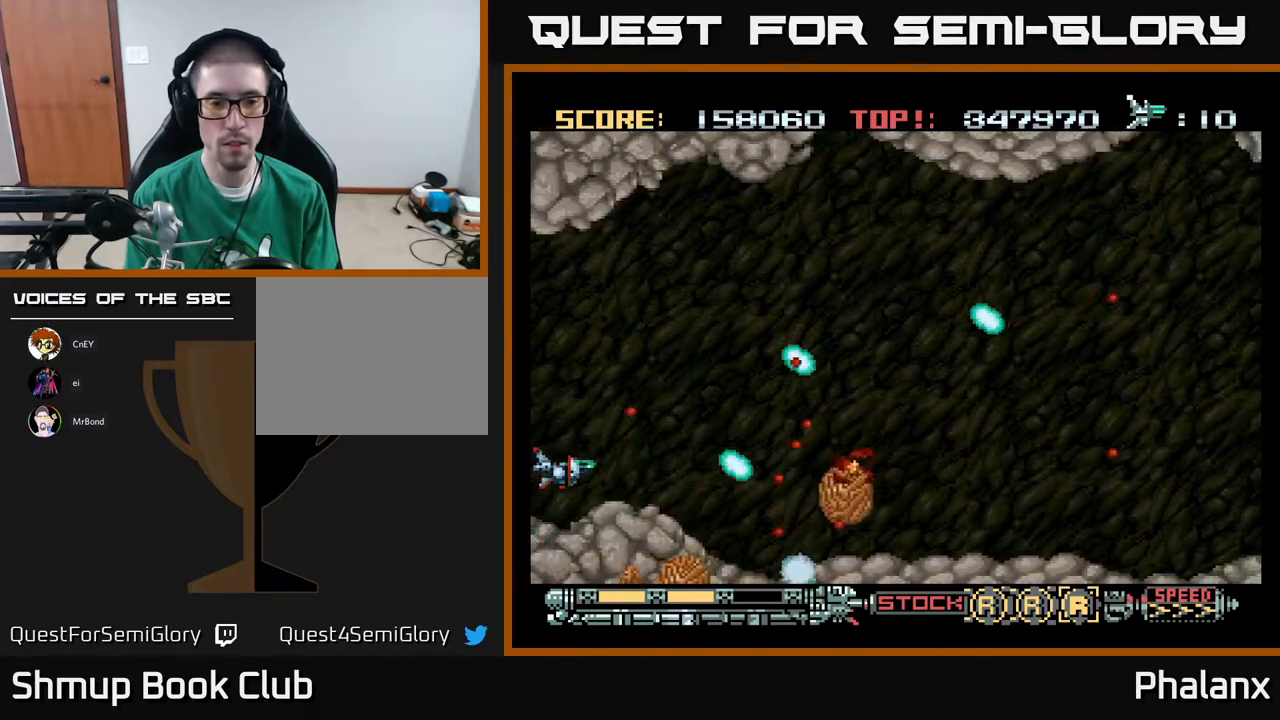
{"buttons": ["A", "DPAD_UP"], "right_stick": "center", "events": [[500, "DPAD_UP", "down"]]}
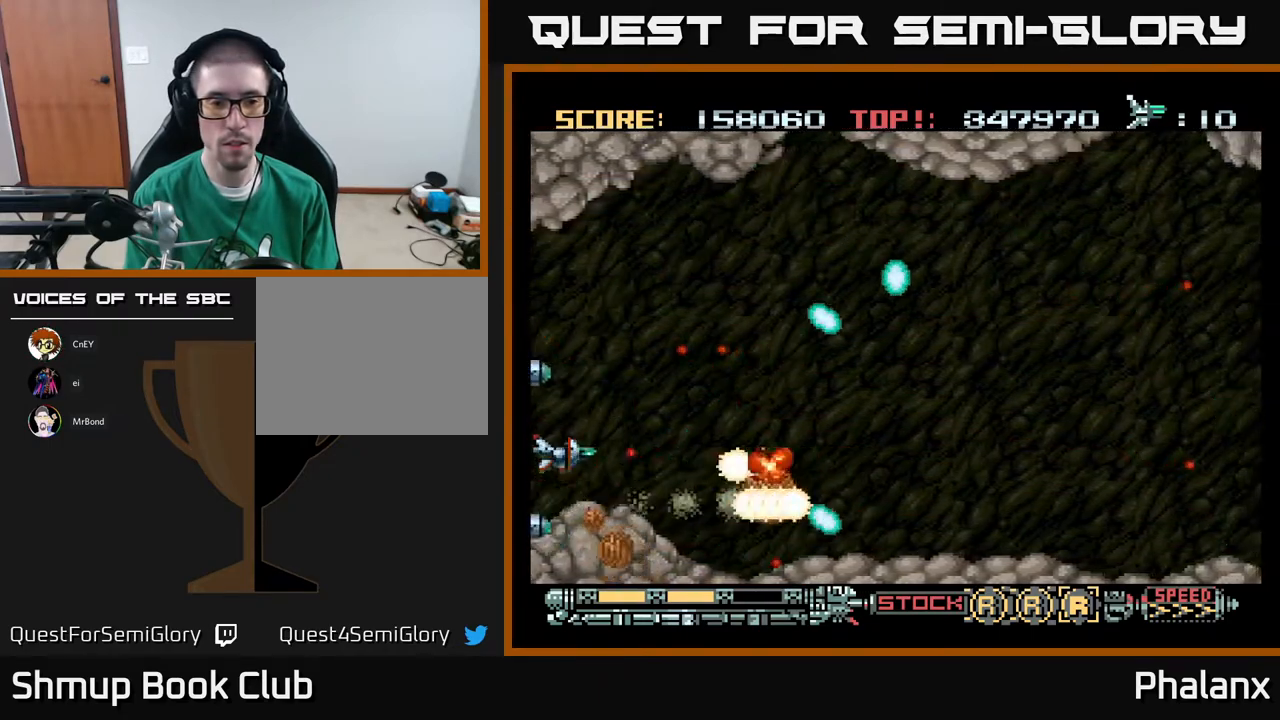
{"buttons": ["A"], "right_stick": "center", "events": [[117, "DPAD_UP", "up"], [200, "DPAD_UP", "down"], [317, "DPAD_UP", "up"]]}
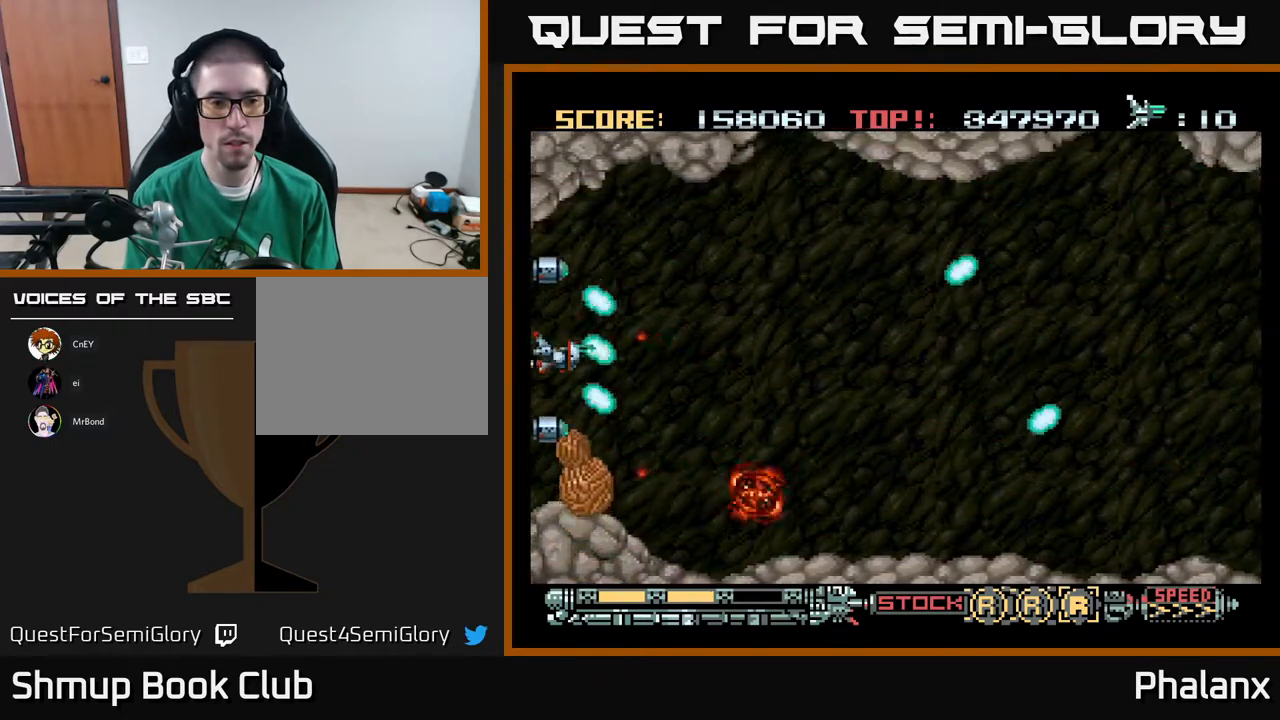
{"buttons": ["A"], "right_stick": "center", "events": [[67, "DPAD_UP", "down"], [283, "DPAD_UP", "up"]]}
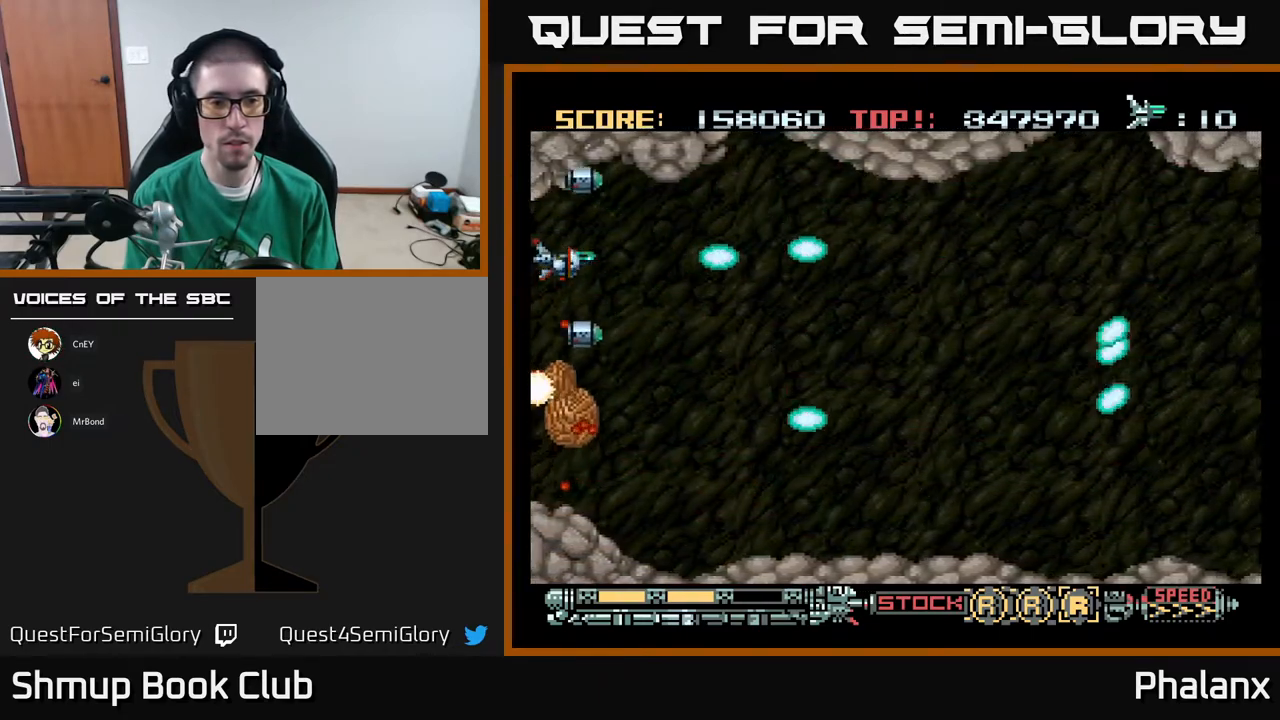
{"buttons": ["A", "DPAD_RIGHT"], "right_stick": "center", "events": [[350, "DPAD_RIGHT", "down"], [383, "DPAD_UP", "down"], [500, "DPAD_UP", "up"]]}
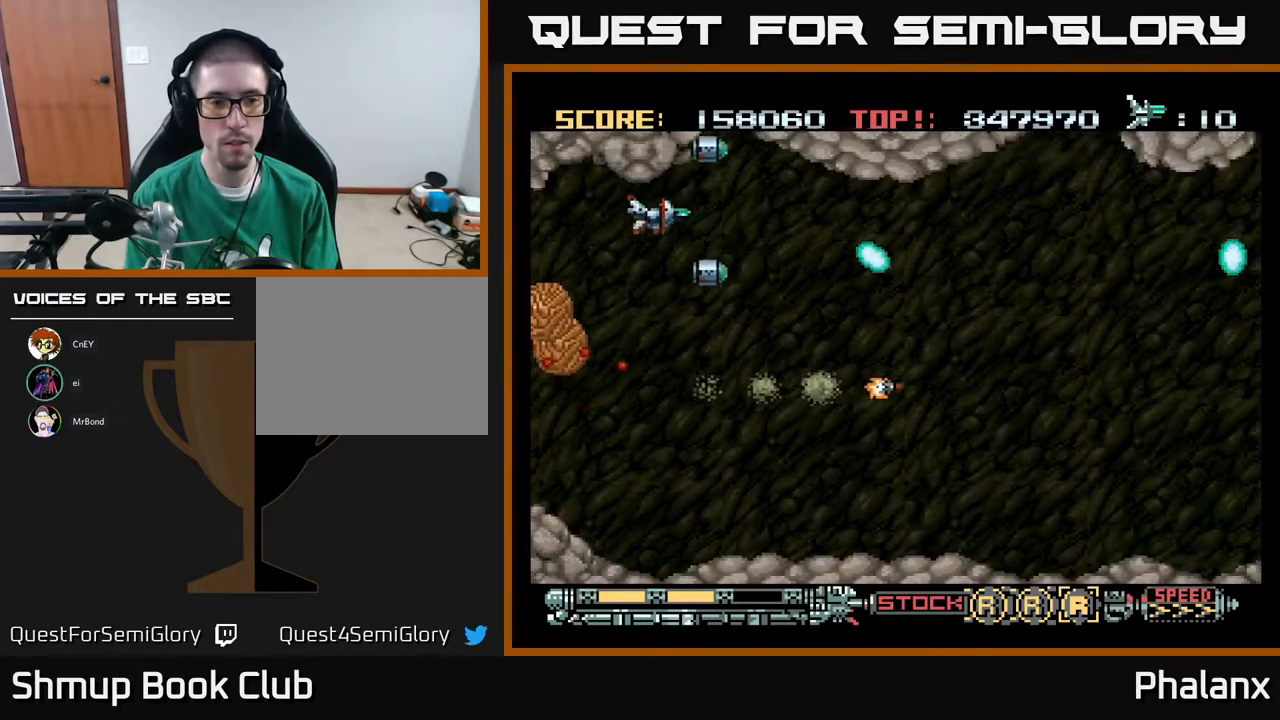
{"buttons": ["A"], "right_stick": "center", "events": [[450, "DPAD_RIGHT", "up"]]}
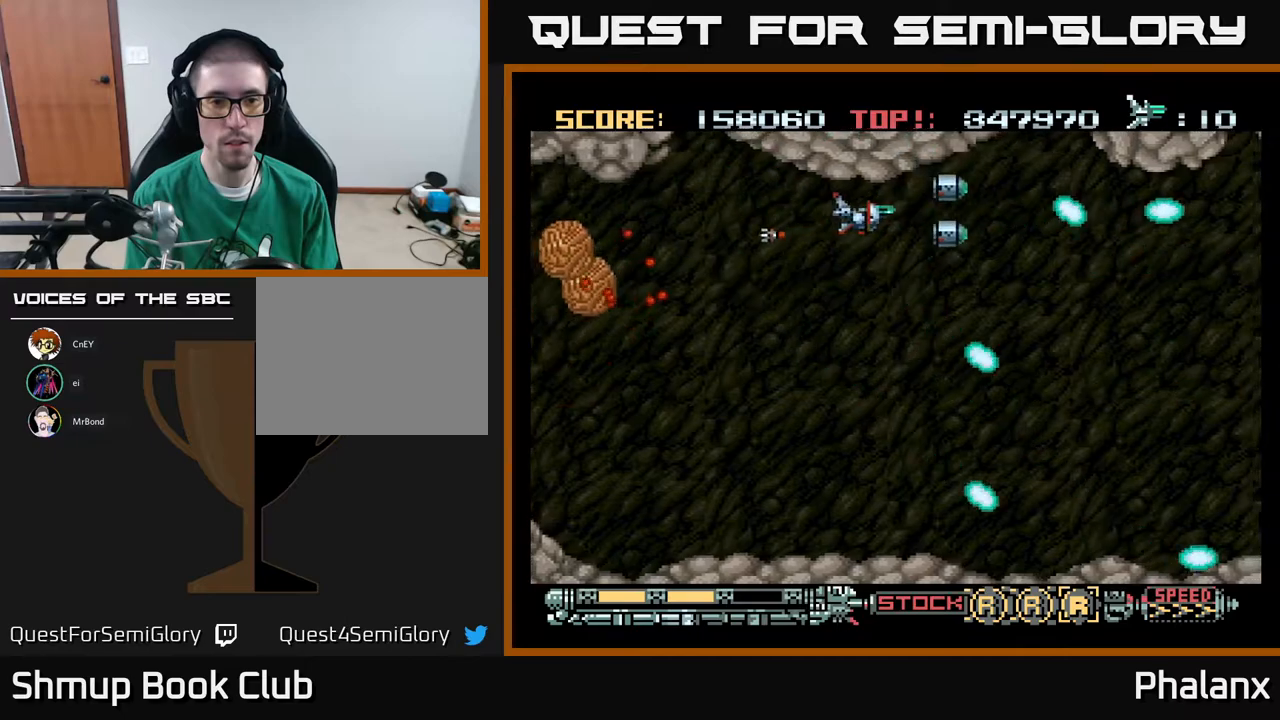
{"buttons": ["A", "DPAD_RIGHT"], "right_stick": "center", "events": [[167, "DPAD_RIGHT", "down"], [283, "DPAD_DOWN", "down"], [417, "DPAD_DOWN", "up"]]}
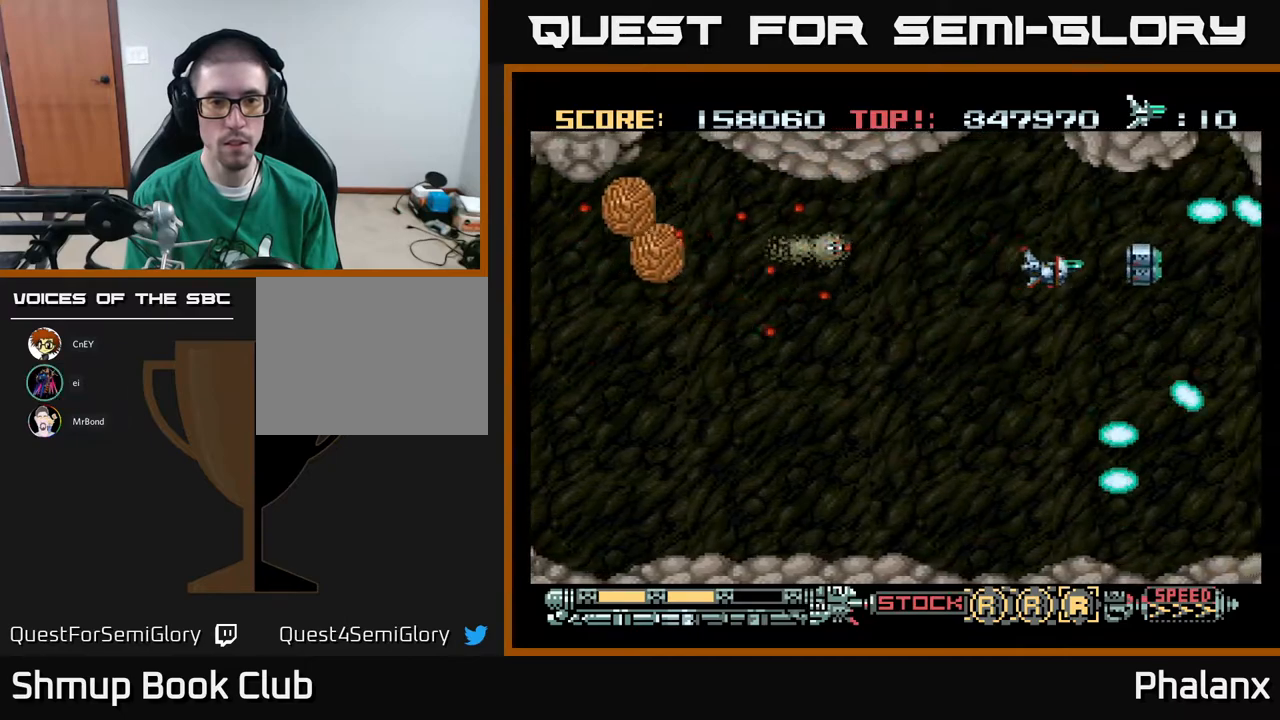
{"buttons": ["A"], "right_stick": "center", "events": [[67, "DPAD_RIGHT", "up"], [250, "DPAD_RIGHT", "down"], [417, "DPAD_RIGHT", "up"]]}
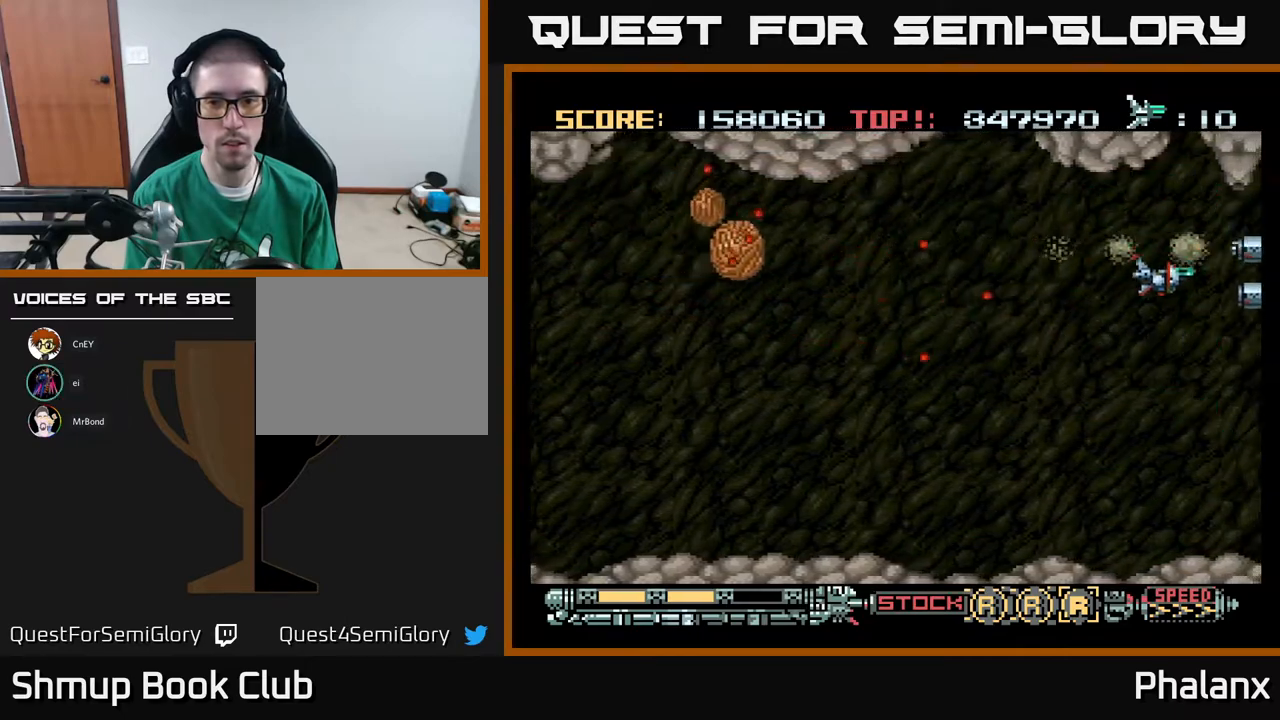
{"buttons": ["A"], "right_stick": "center", "events": [[17, "DPAD_DOWN", "down"], [50, "DPAD_RIGHT", "down"], [100, "DPAD_RIGHT", "up"], [117, "DPAD_DOWN", "up"], [367, "DPAD_DOWN", "down"], [433, "DPAD_DOWN", "up"]]}
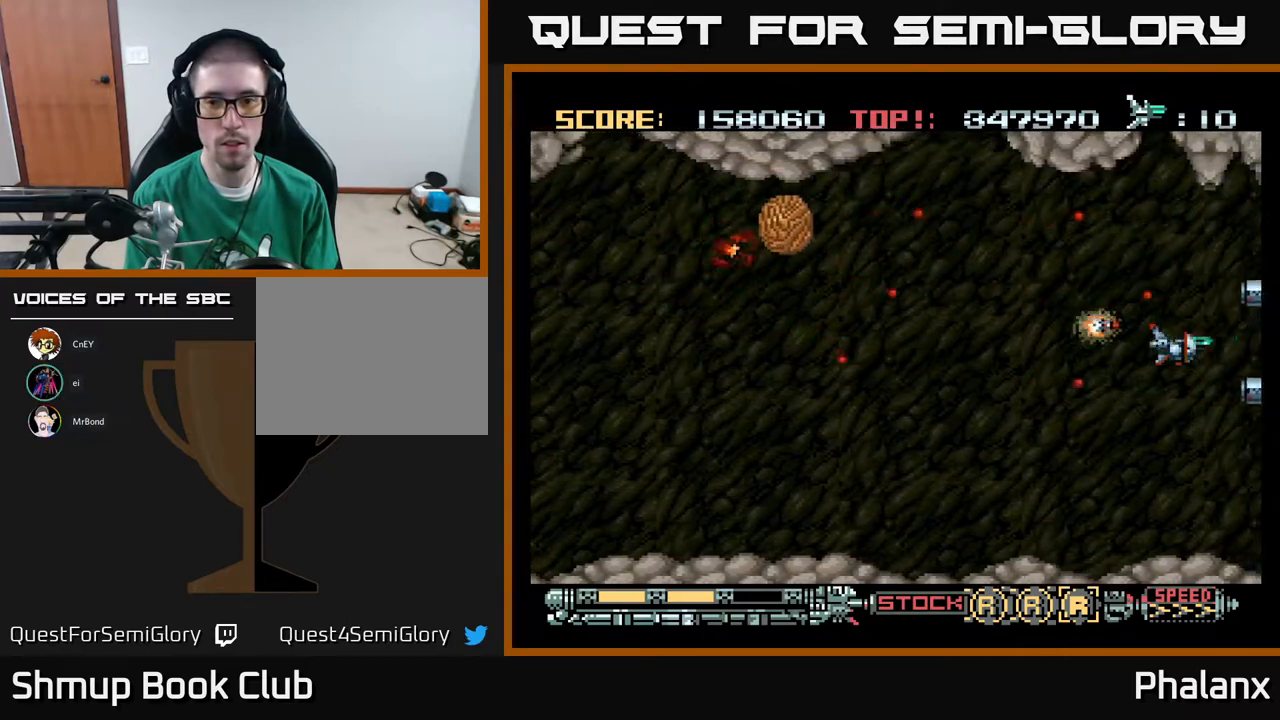
{"buttons": ["A", "DPAD_UP"], "right_stick": "center", "events": [[500, "DPAD_UP", "down"]]}
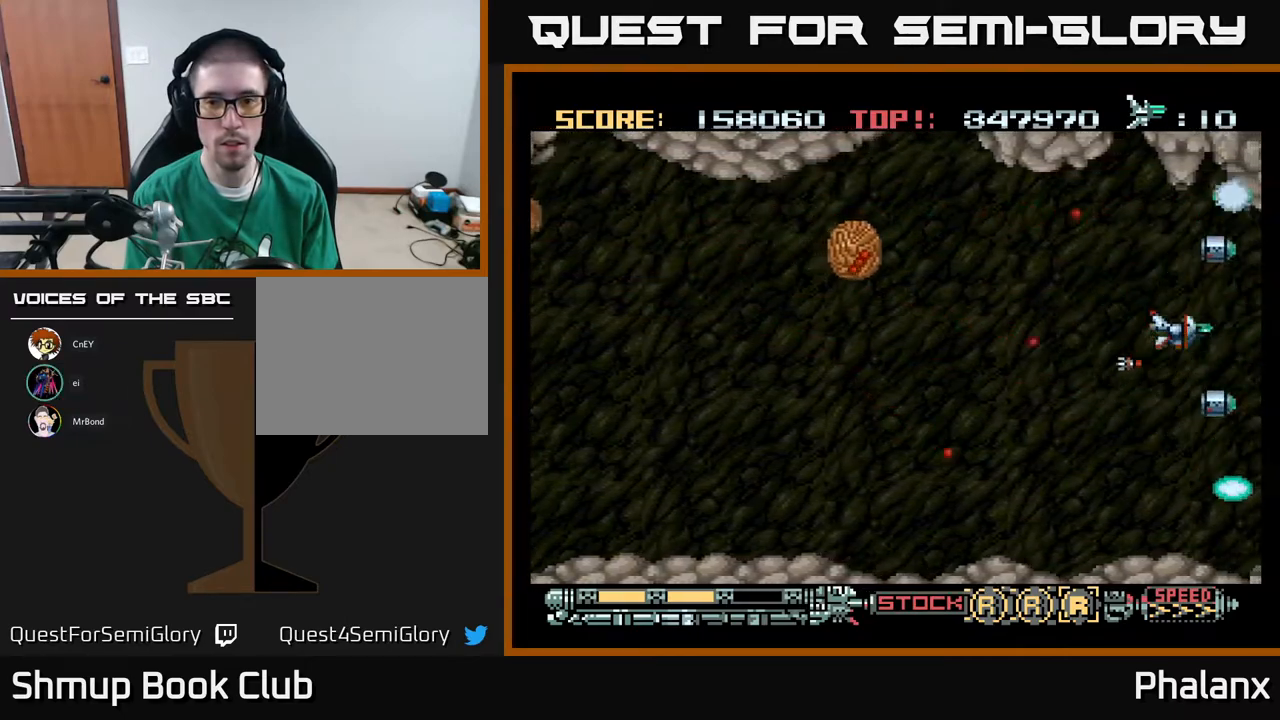
{"buttons": ["A"], "right_stick": "center", "events": [[83, "DPAD_UP", "up"]]}
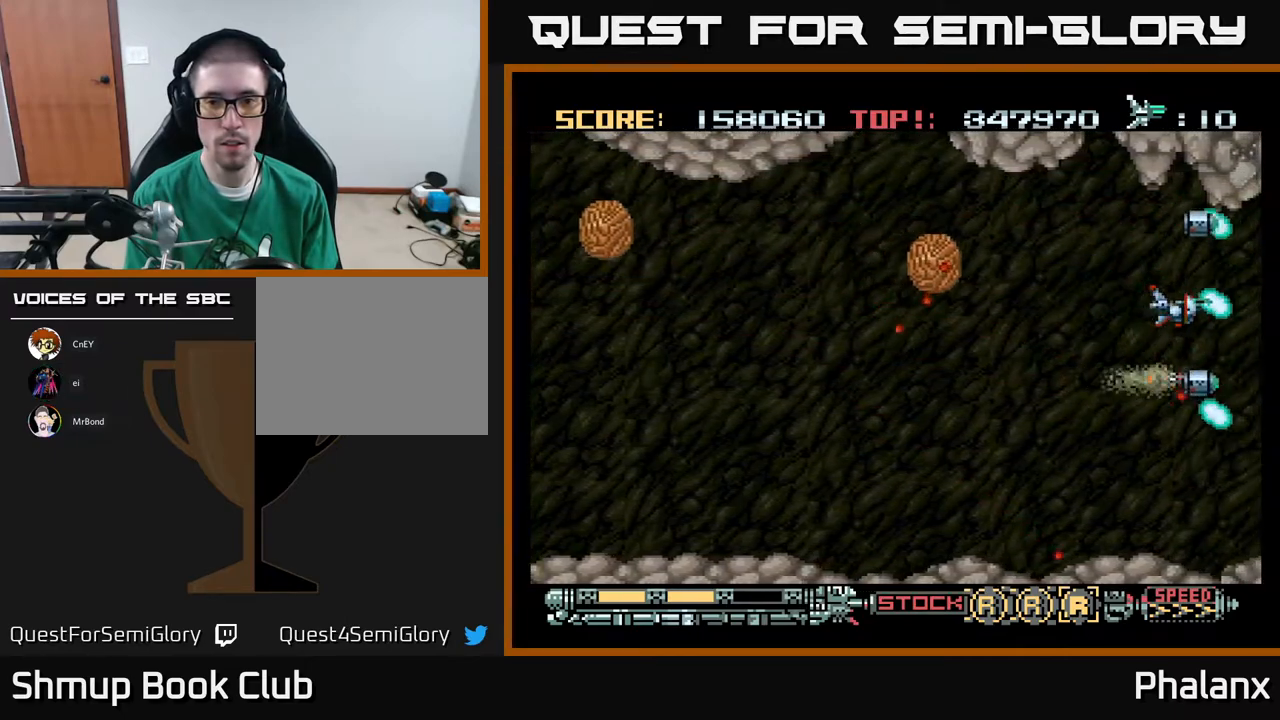
{"buttons": ["A"], "right_stick": "center", "events": []}